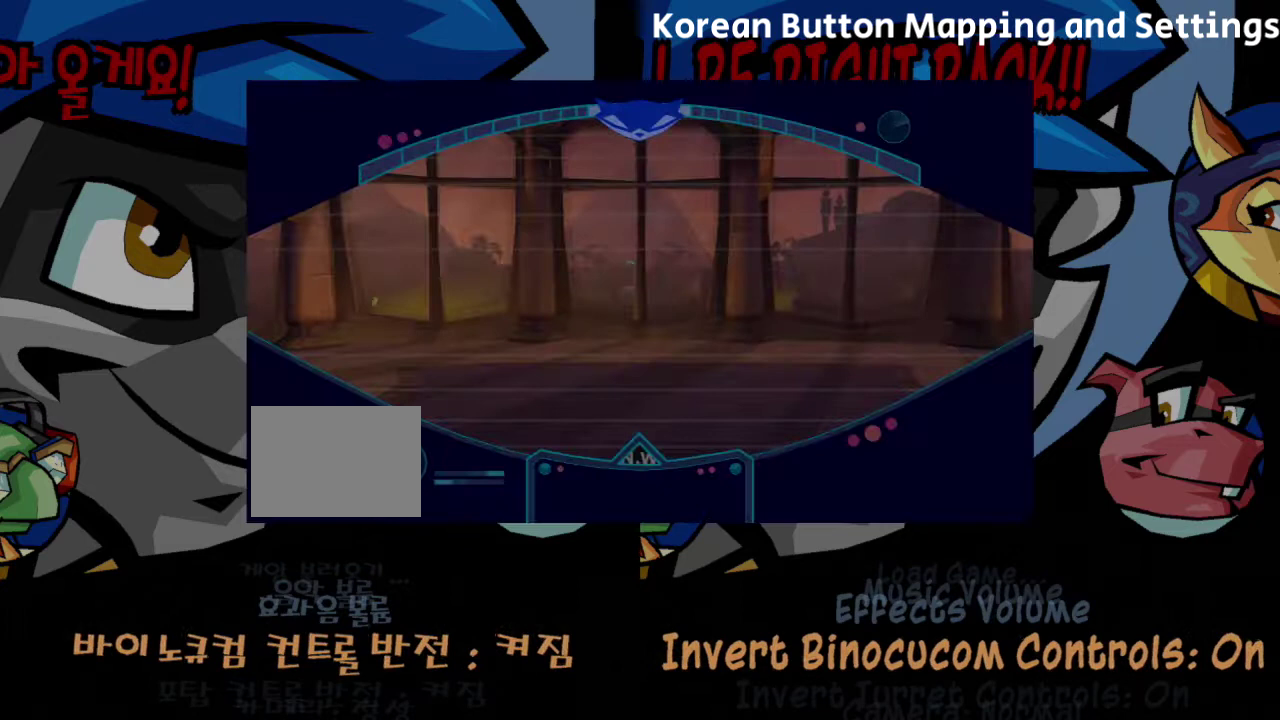
Gameplay with a controller (PlayStation layout); each line is a JSON object with the inputs held at the frame after it (dt_ms = milliseconds from this image to that frame). "events" lists button and stick changes between this image and that frame as [ms after this image, input, new state], when the widget could be followed in between. Not read: CIRCLE CROSS L3 R3.
{"dt_ms": 500, "buttons": [], "events": []}
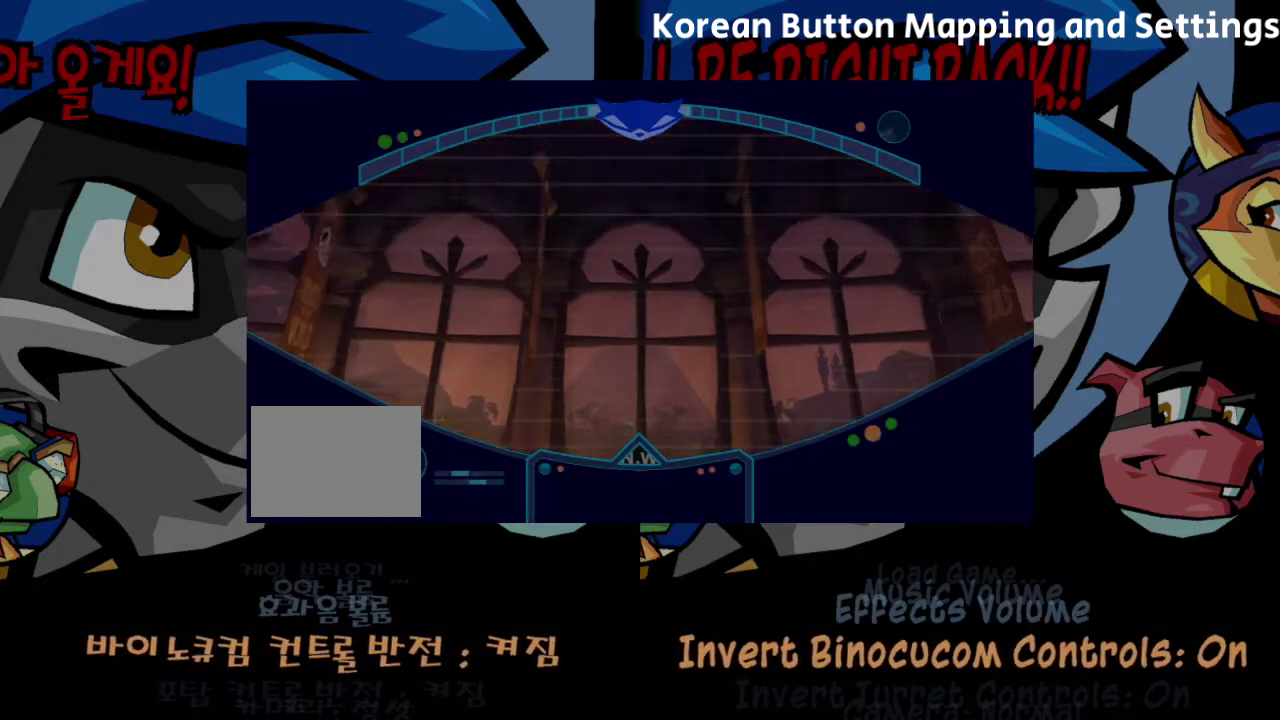
{"dt_ms": 500, "buttons": [], "events": []}
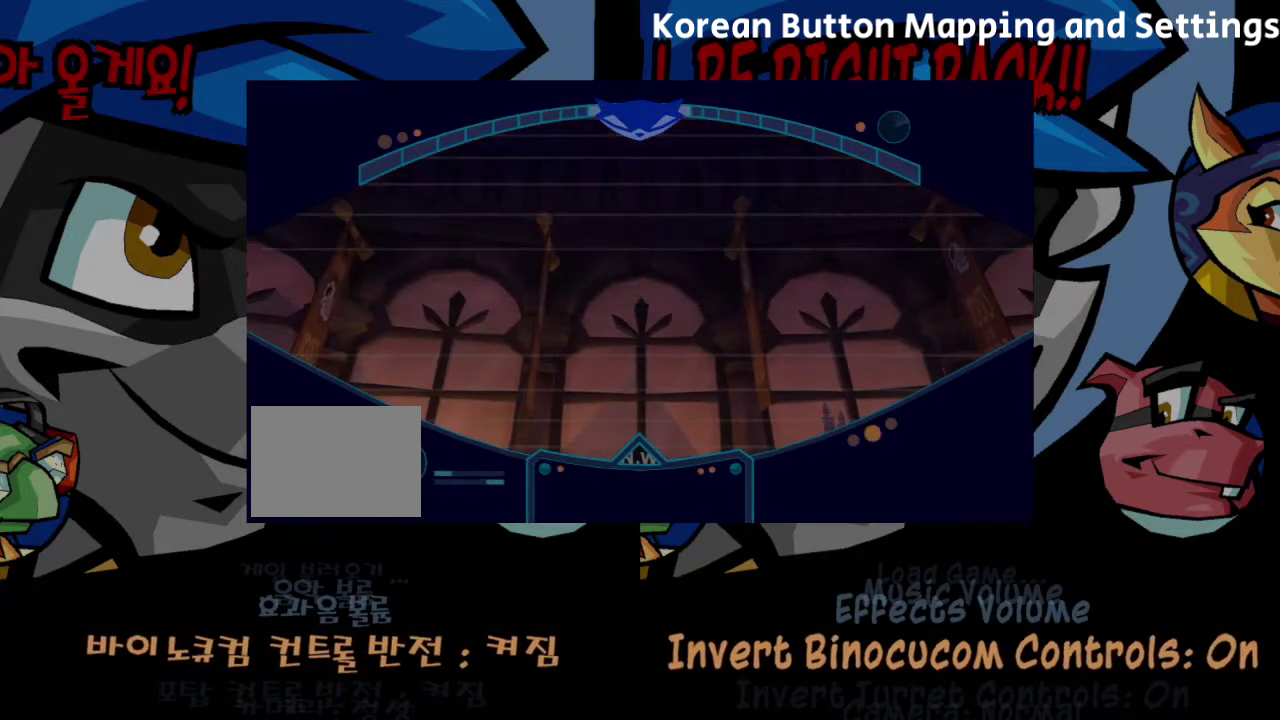
{"dt_ms": 500, "buttons": [], "events": []}
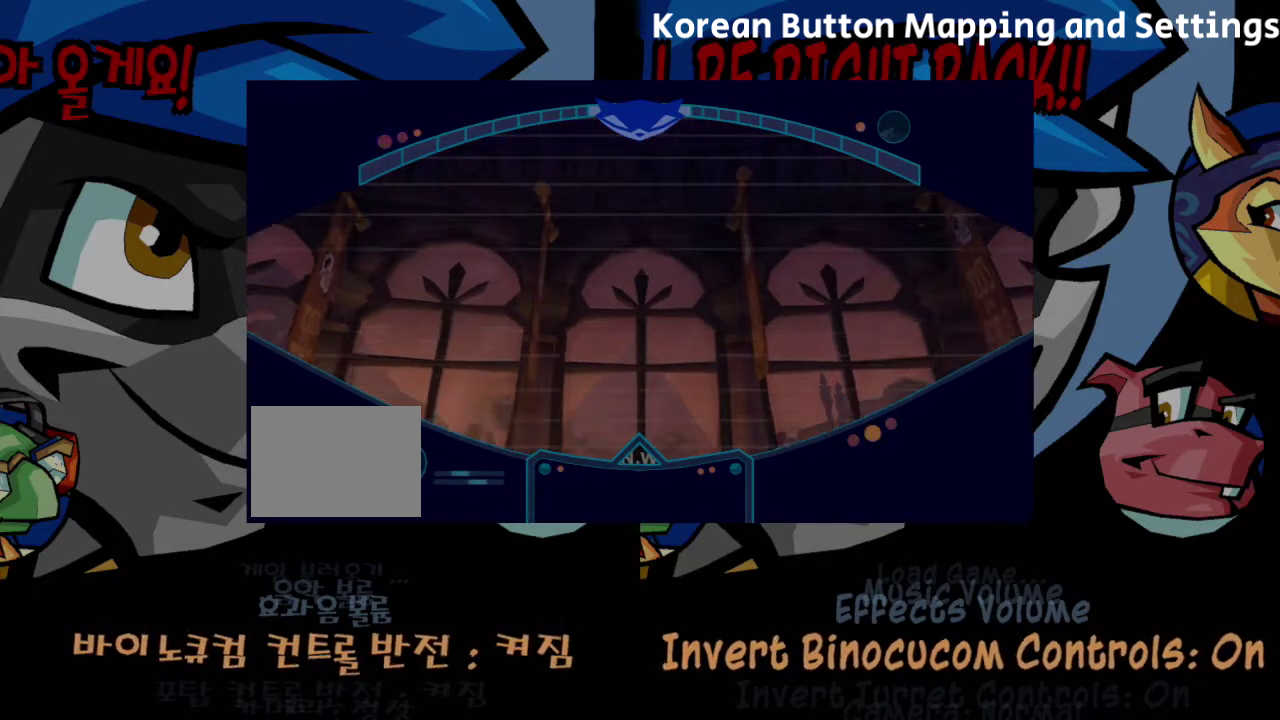
{"dt_ms": 500, "buttons": [], "events": []}
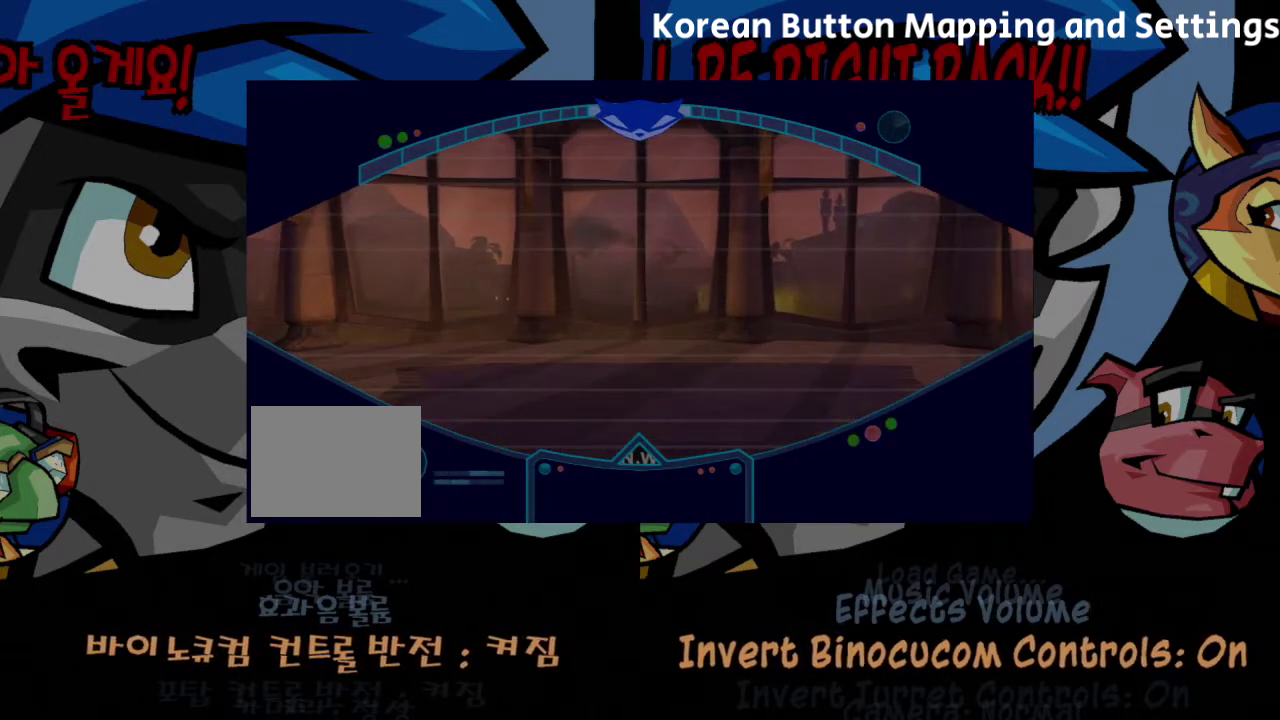
{"dt_ms": 500, "buttons": [], "events": []}
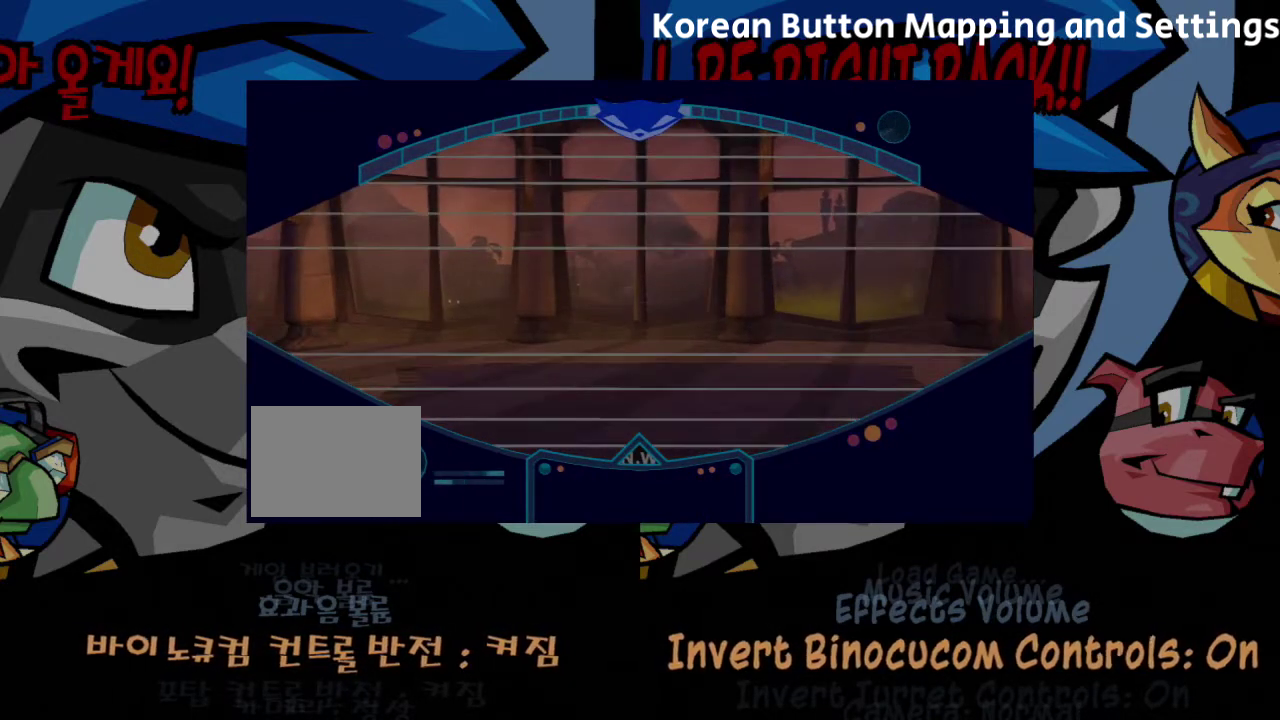
{"dt_ms": 500, "buttons": ["DPAD_LEFT"], "events": [[267, "DPAD_LEFT", "down"]]}
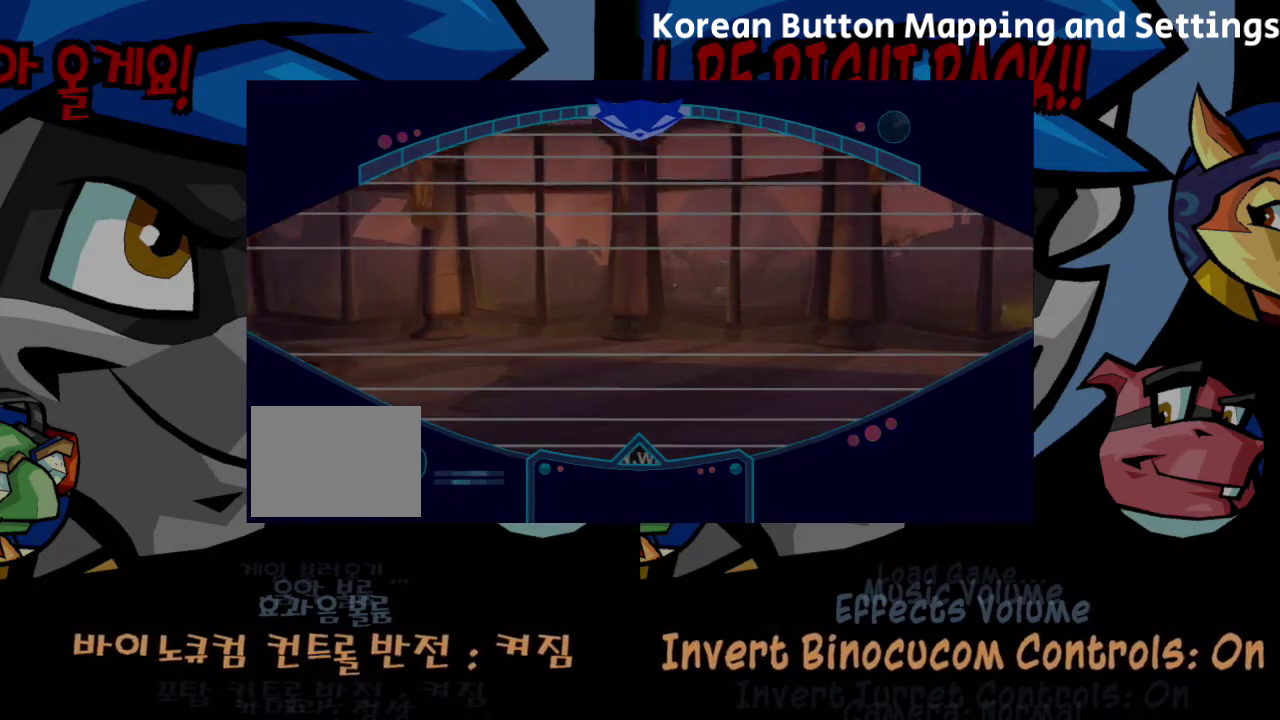
{"dt_ms": 500, "buttons": [], "events": [[267, "DPAD_LEFT", "up"]]}
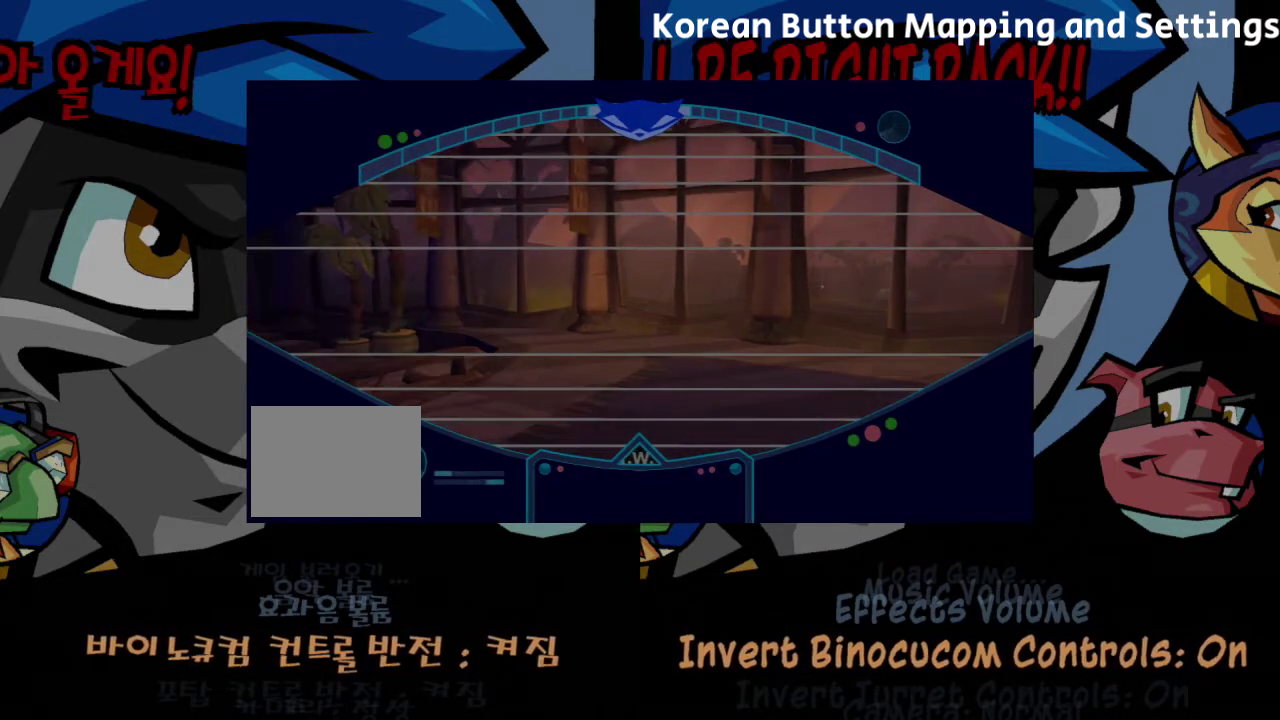
{"dt_ms": 1000, "buttons": ["DPAD_RIGHT"], "events": [[600, "DPAD_RIGHT", "down"]]}
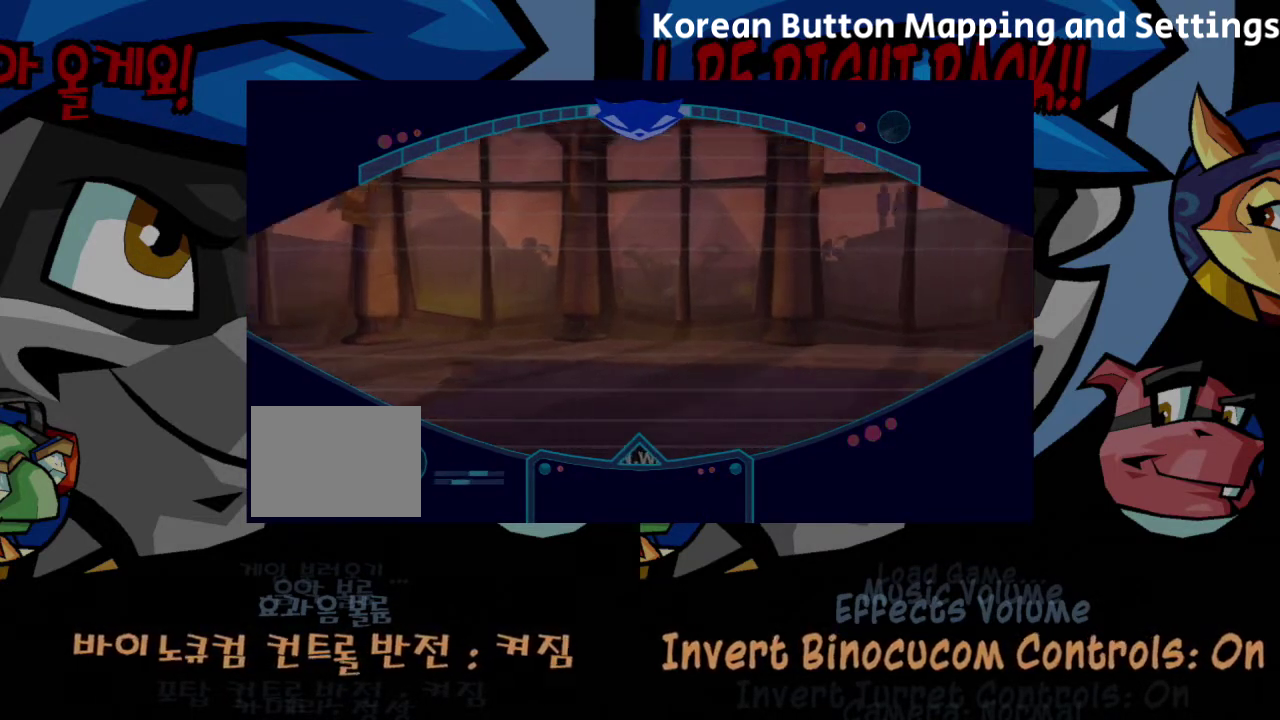
{"dt_ms": 500, "buttons": [], "events": [[133, "DPAD_RIGHT", "up"]]}
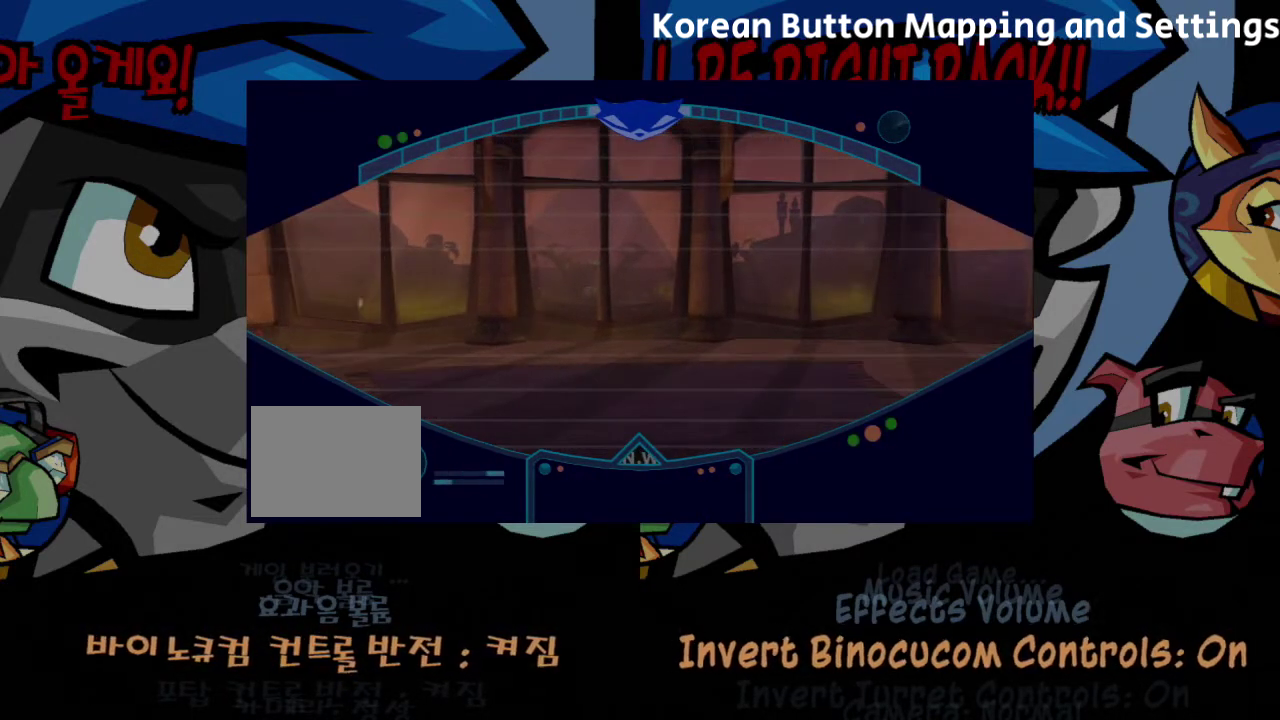
{"dt_ms": 500, "buttons": ["TRIANGLE"], "events": [[500, "TRIANGLE", "down"]]}